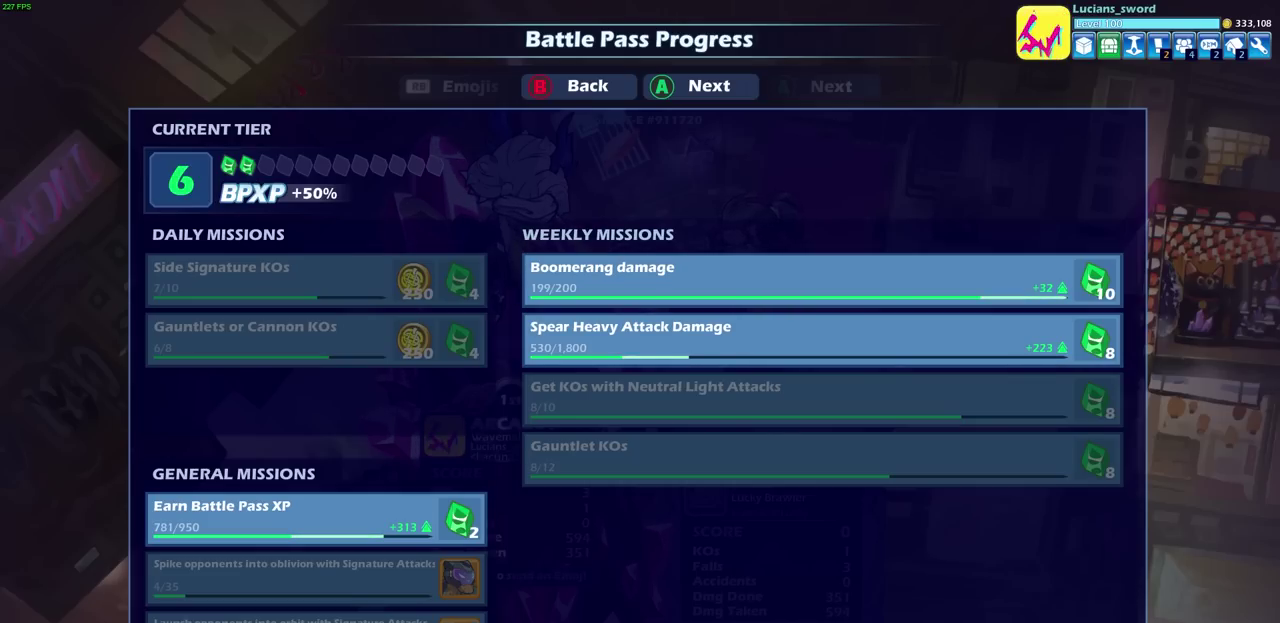
Gameplay with a controller (PlayStation layout); each line is a JSON object with the inputs held at the frame after it (dt_ms = milliseconds from this image to that frame). "events" lists button and stick changes between this image and that frame as [ms after this image, input, new state], when the widget could be followed in between. Not read: R1.
{"dt_ms": 500, "buttons": ["CROSS"], "left_stick": "center", "right_stick": "center", "events": [[450, "CROSS", "down"]]}
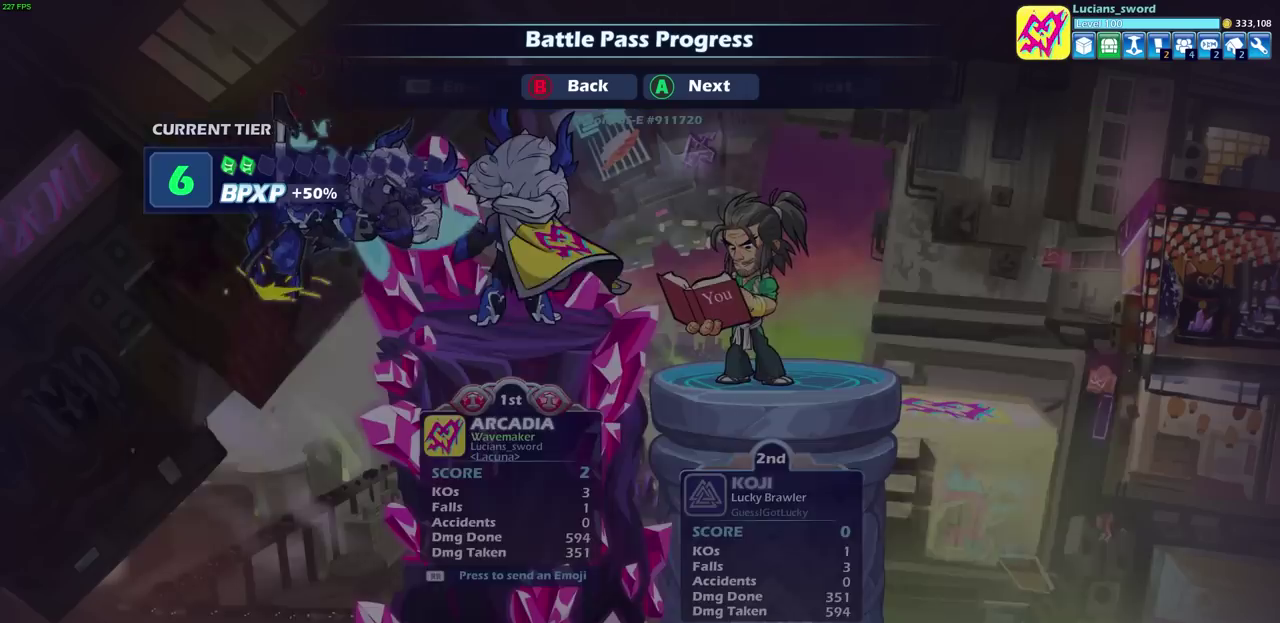
{"dt_ms": 300, "buttons": ["CROSS"], "left_stick": "center", "right_stick": "center", "events": [[67, "CROSS", "up"], [233, "CROSS", "down"]]}
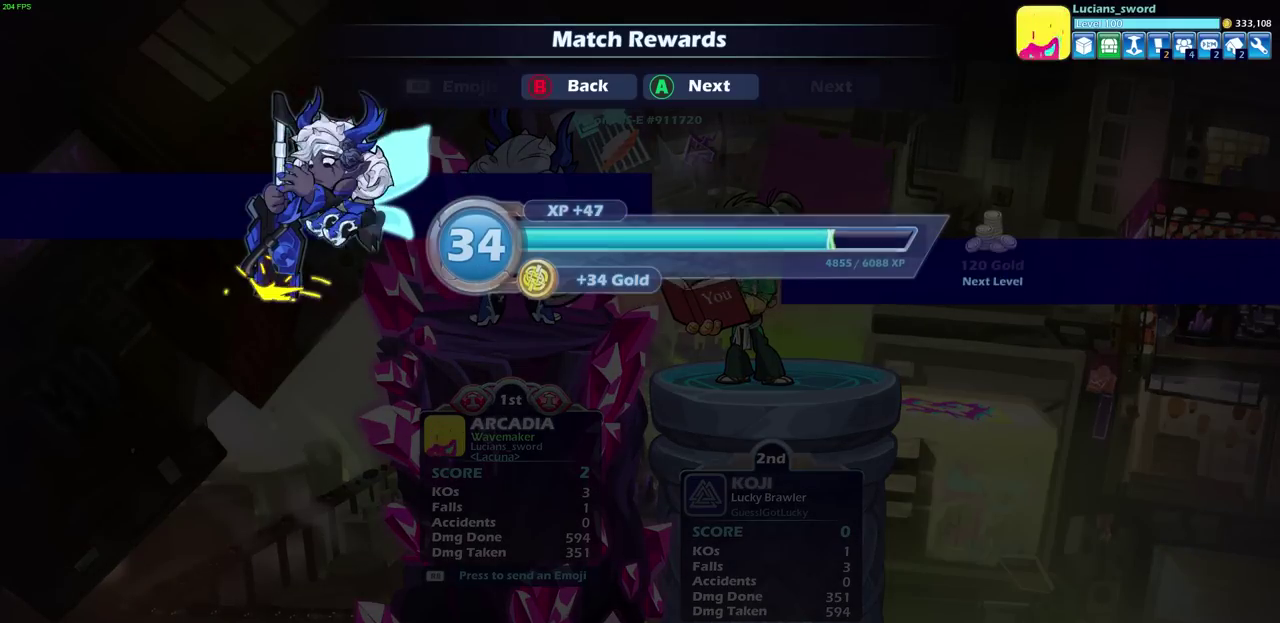
{"dt_ms": 700, "buttons": [], "left_stick": "center", "right_stick": "center", "events": [[50, "CROSS", "up"], [167, "CROSS", "down"], [250, "CROSS", "up"]]}
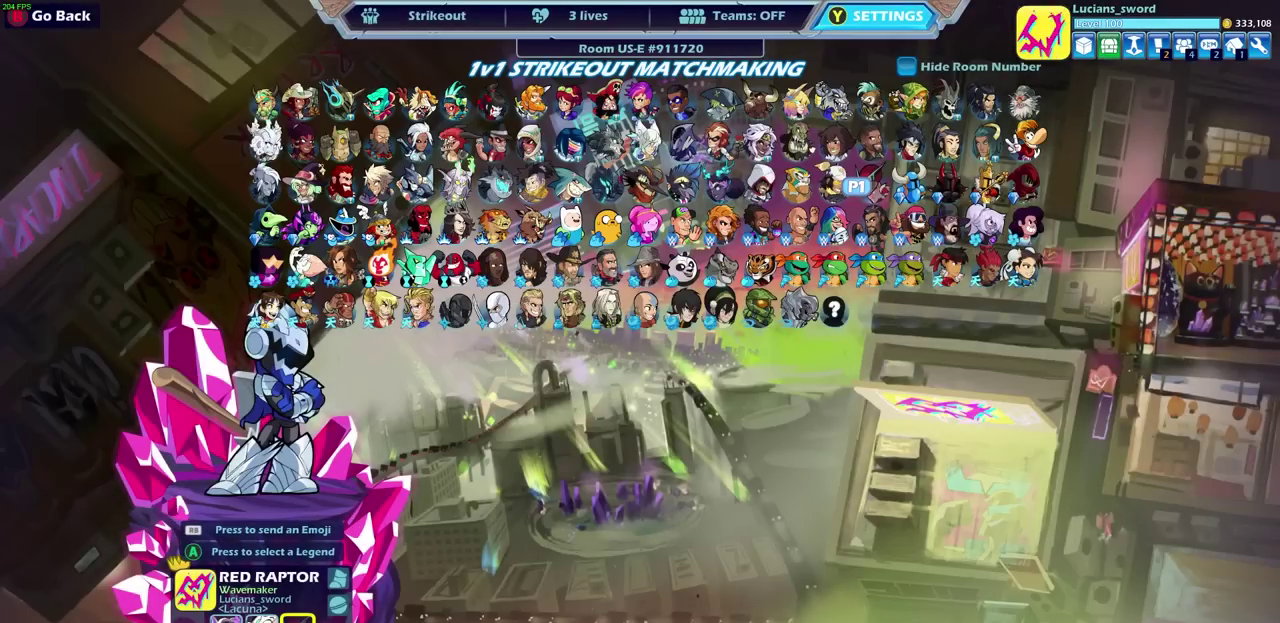
{"dt_ms": 500, "buttons": [], "left_stick": "center", "right_stick": "center", "events": []}
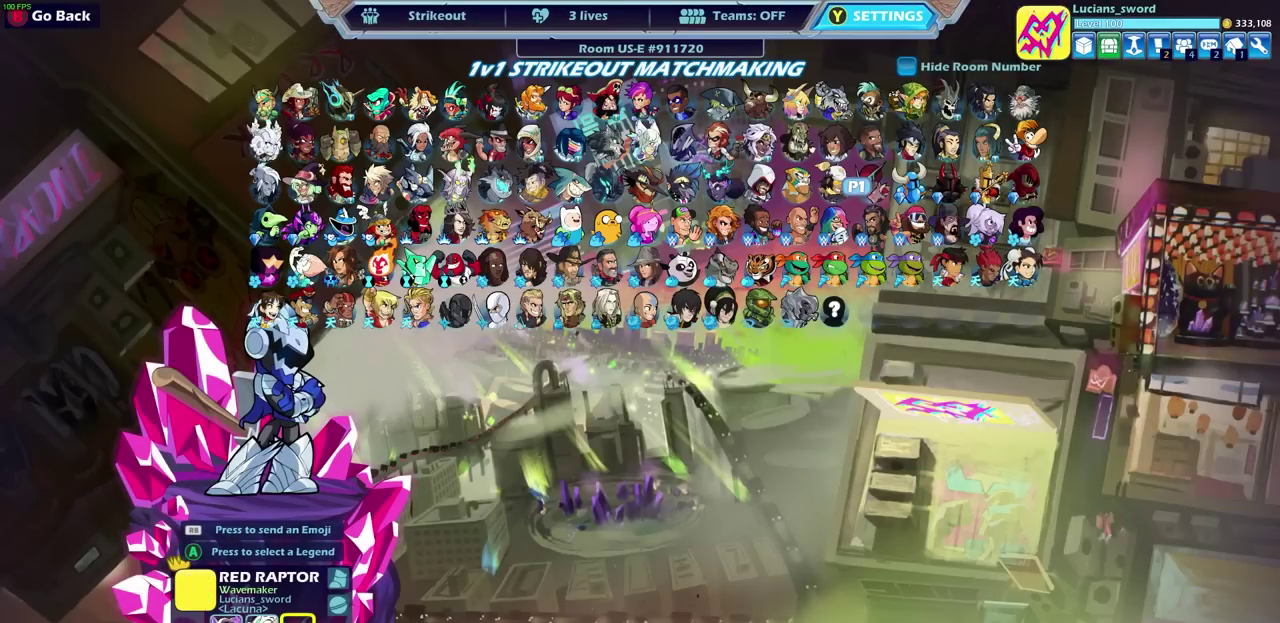
{"dt_ms": 500, "buttons": [], "left_stick": "center", "right_stick": "center", "events": []}
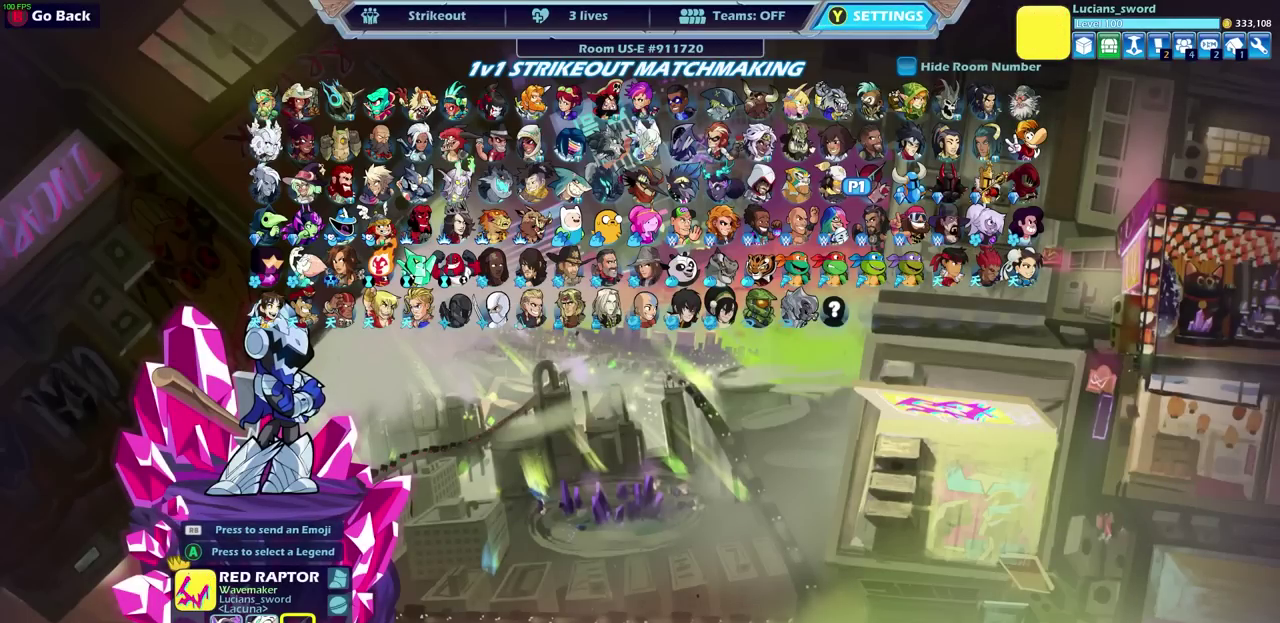
{"dt_ms": 500, "buttons": [], "left_stick": "center", "right_stick": "center", "events": []}
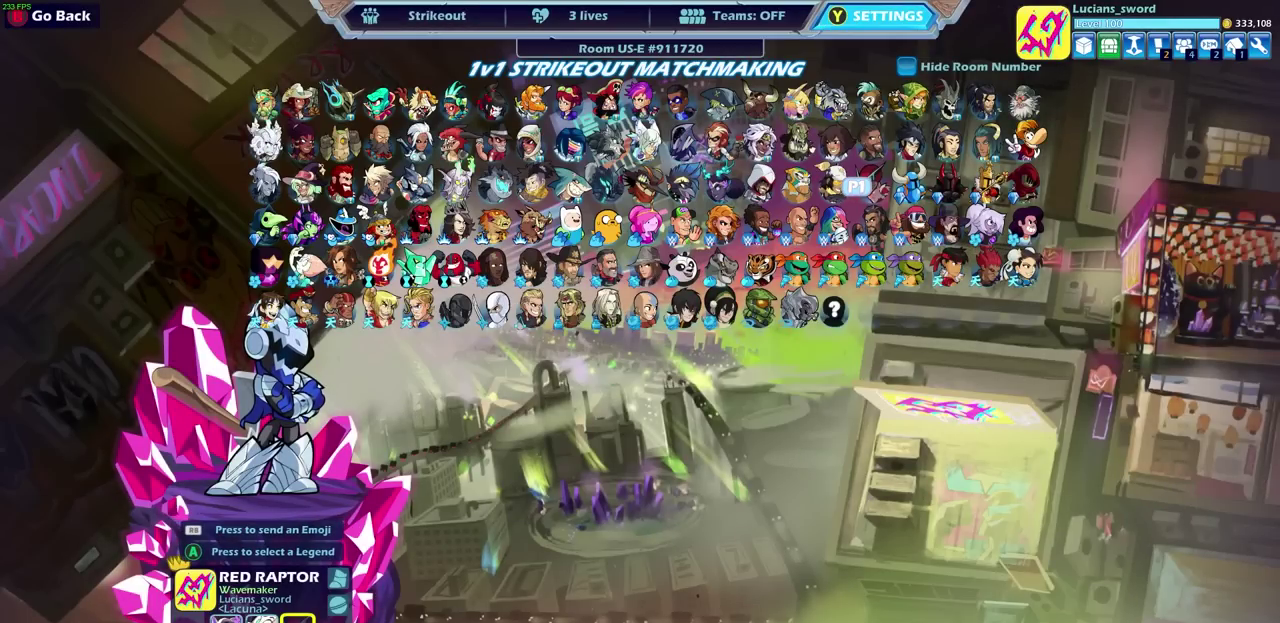
{"dt_ms": 500, "buttons": [], "left_stick": "center", "right_stick": "center", "events": []}
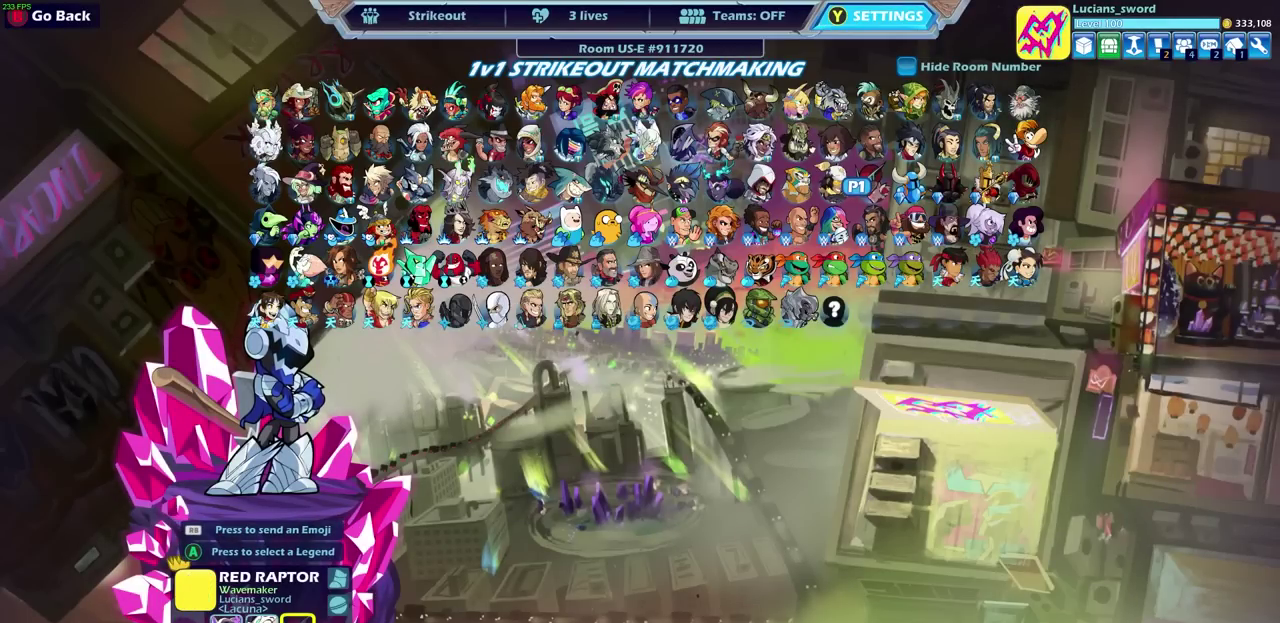
{"dt_ms": 400, "buttons": [], "left_stick": "center", "right_stick": "center", "events": [[233, "CIRCLE", "down"], [317, "CIRCLE", "up"]]}
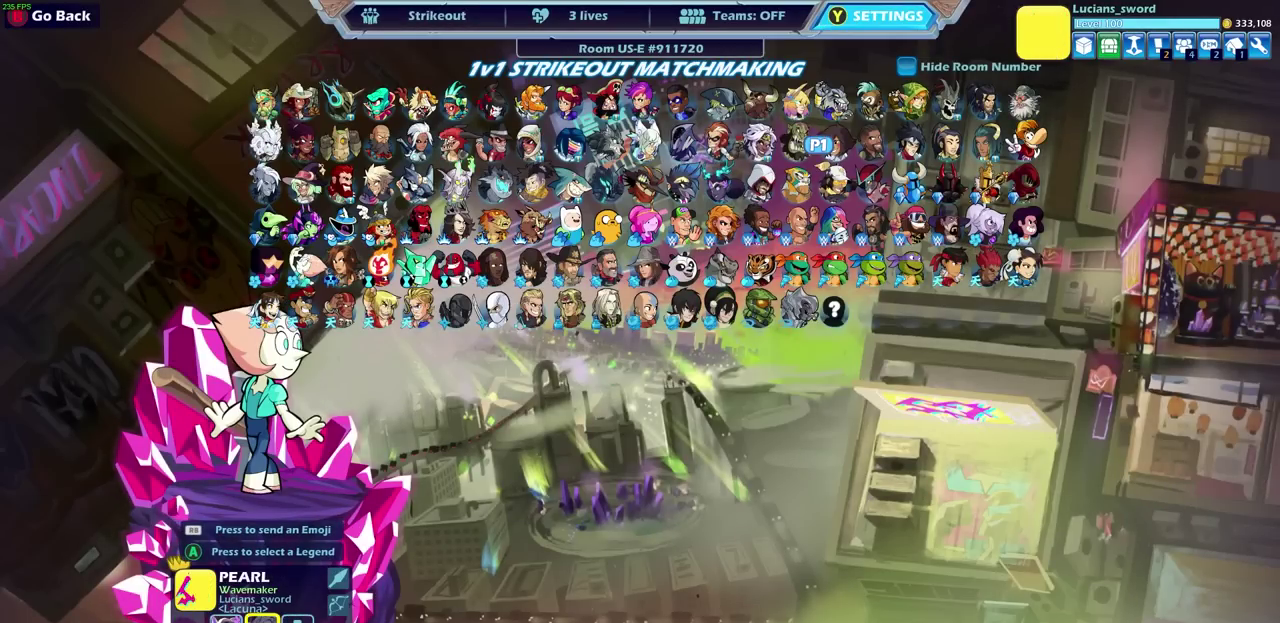
{"dt_ms": 600, "buttons": [], "left_stick": "center", "right_stick": "center", "events": [[50, "CIRCLE", "down"], [150, "CIRCLE", "up"]]}
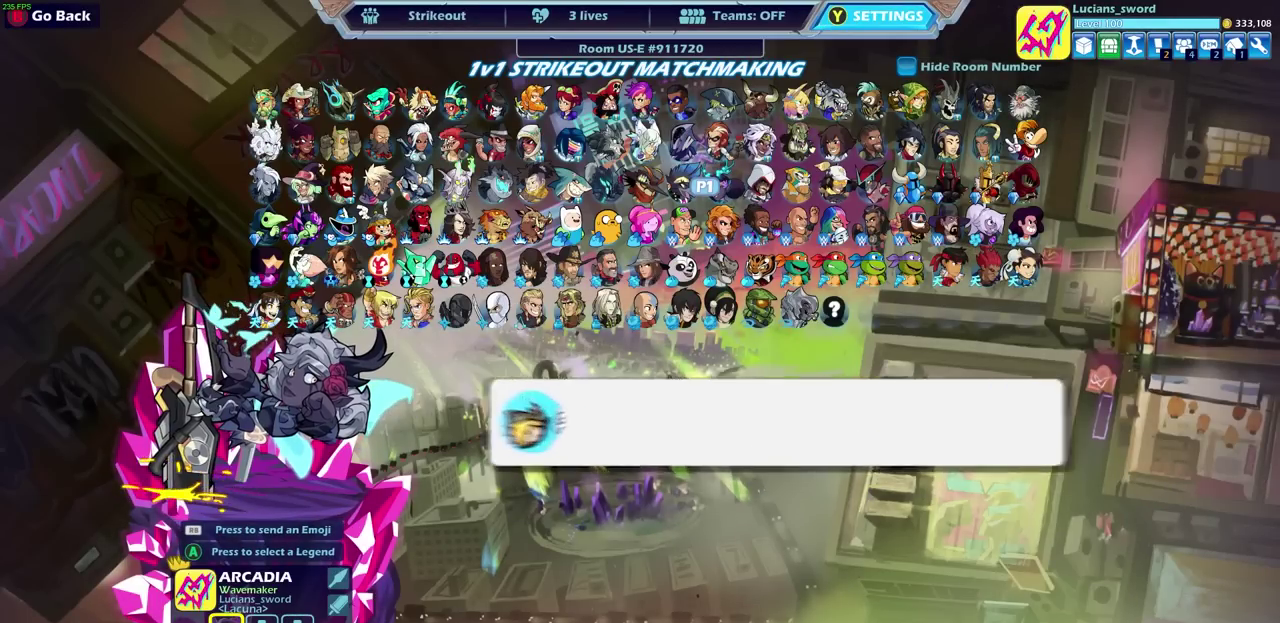
{"dt_ms": 600, "buttons": ["DPAD_LEFT"], "left_stick": "center", "right_stick": "center", "events": [[183, "DPAD_LEFT", "down"], [283, "DPAD_LEFT", "up"], [400, "DPAD_LEFT", "down"], [500, "DPAD_LEFT", "up"], [567, "DPAD_LEFT", "down"]]}
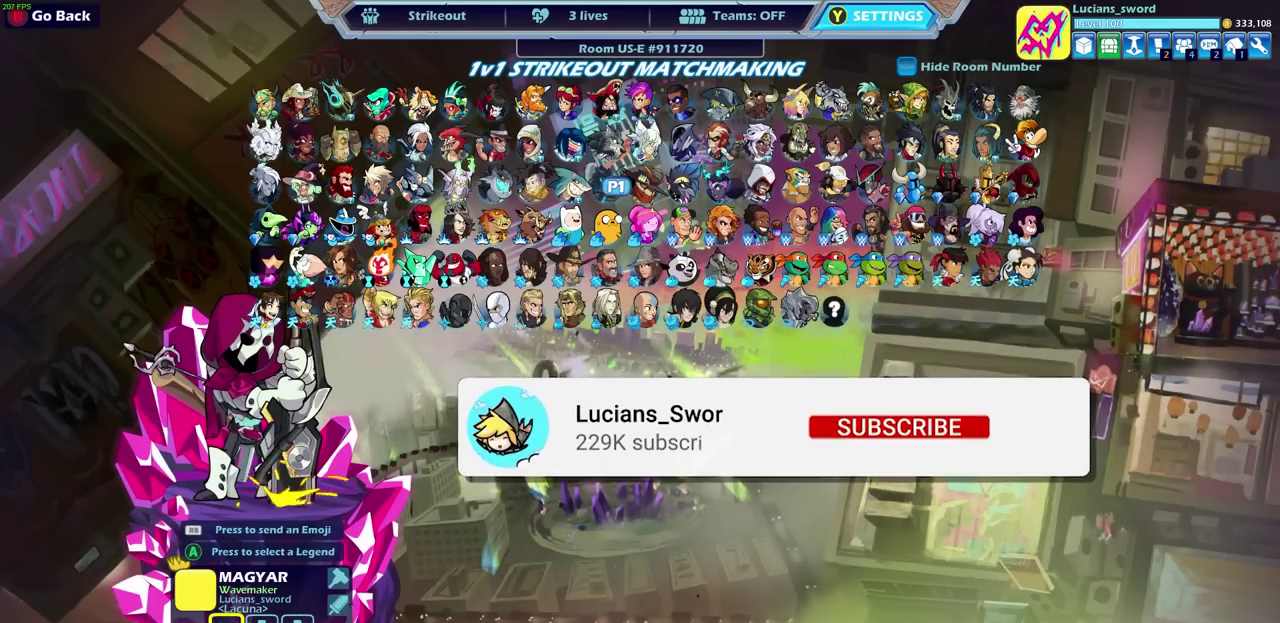
{"dt_ms": 400, "buttons": ["DPAD_DOWN"], "left_stick": "center", "right_stick": "center", "events": [[100, "DPAD_LEFT", "up"], [333, "DPAD_DOWN", "down"]]}
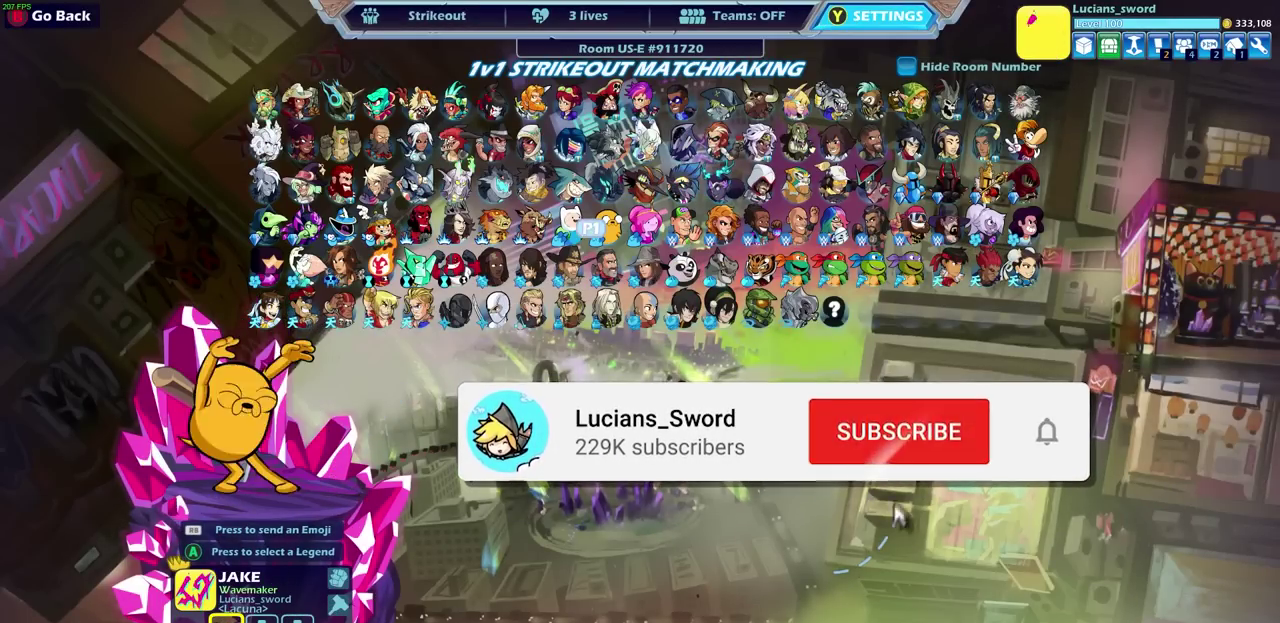
{"dt_ms": 500, "buttons": [], "left_stick": "center", "right_stick": "center", "events": [[50, "DPAD_DOWN", "up"], [200, "DPAD_RIGHT", "down"], [333, "DPAD_RIGHT", "up"], [383, "DPAD_RIGHT", "down"], [500, "DPAD_RIGHT", "up"]]}
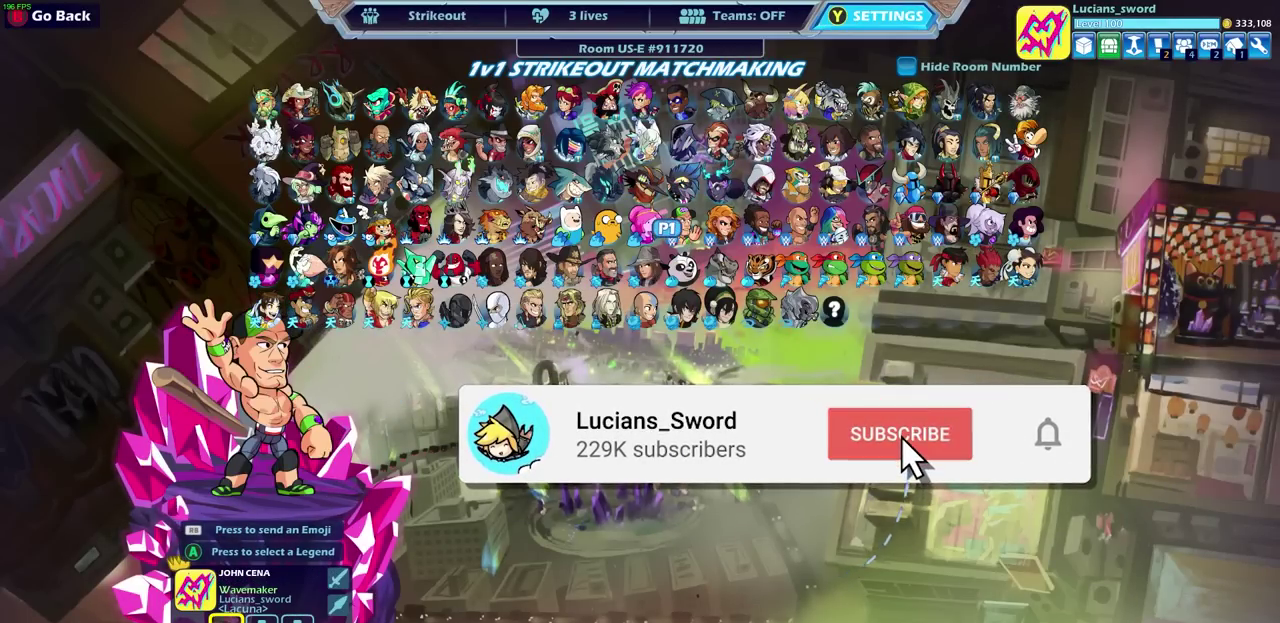
{"dt_ms": 500, "buttons": [], "left_stick": "center", "right_stick": "center", "events": [[67, "DPAD_UP", "down"], [200, "DPAD_UP", "up"], [383, "DPAD_LEFT", "down"], [500, "DPAD_LEFT", "up"]]}
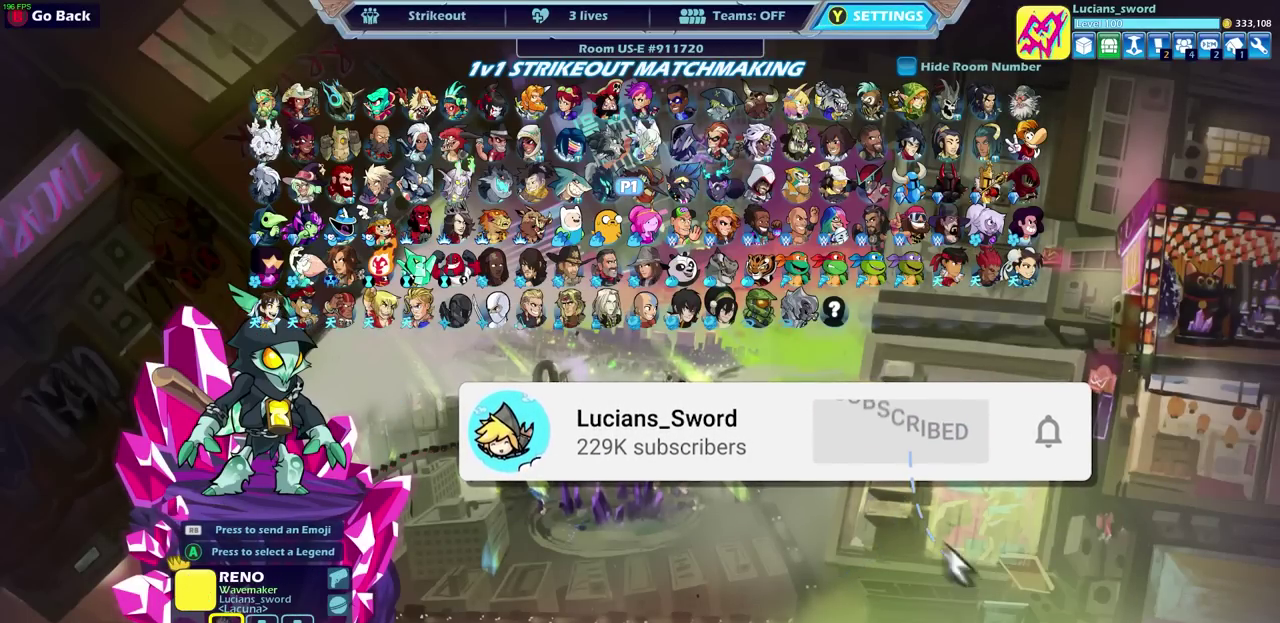
{"dt_ms": 500, "buttons": [], "left_stick": "center", "right_stick": "center", "events": [[367, "SELECT", "down"], [500, "SELECT", "up"]]}
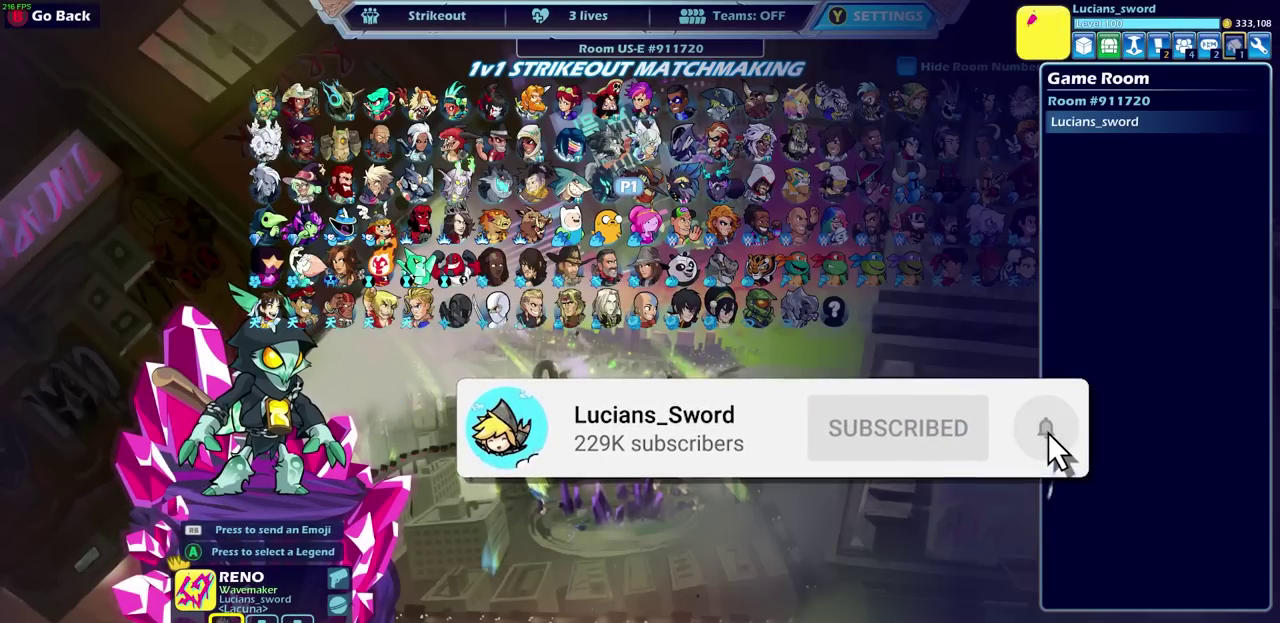
{"dt_ms": 700, "buttons": ["DPAD_RIGHT"], "left_stick": "center", "right_stick": "center", "events": [[183, "DPAD_RIGHT", "down"], [300, "DPAD_RIGHT", "up"], [433, "DPAD_RIGHT", "down"], [533, "DPAD_RIGHT", "up"], [633, "DPAD_RIGHT", "down"]]}
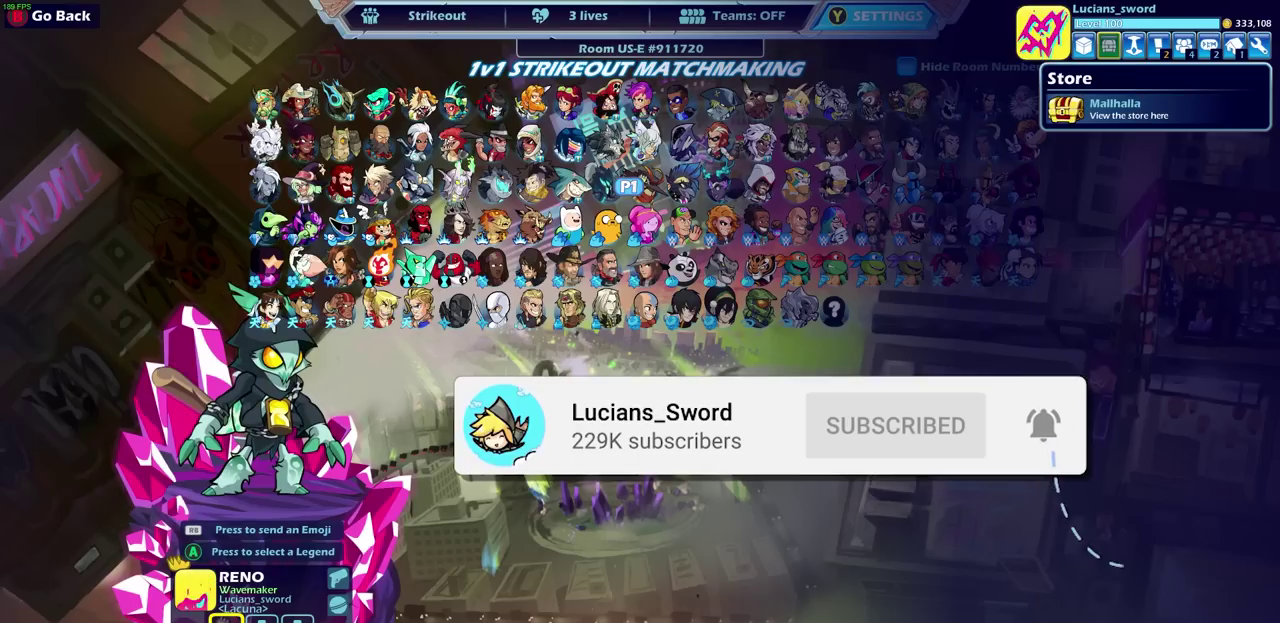
{"dt_ms": 300, "buttons": ["DPAD_RIGHT"], "left_stick": "center", "right_stick": "center", "events": [[33, "DPAD_RIGHT", "up"], [267, "DPAD_RIGHT", "down"]]}
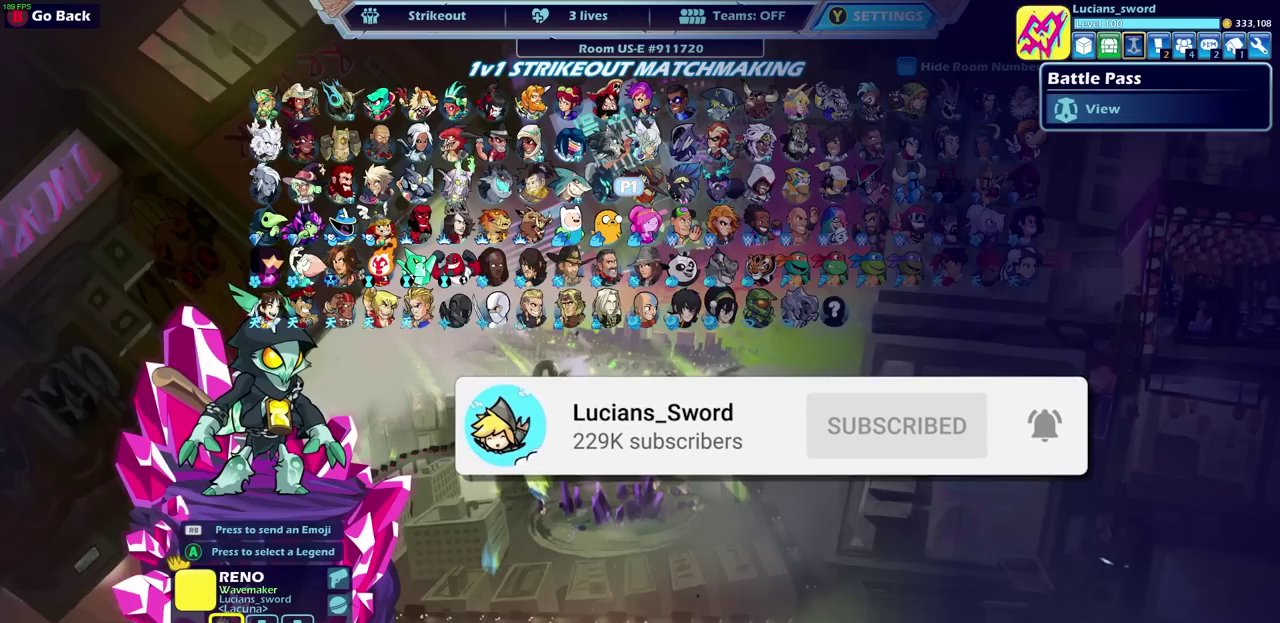
{"dt_ms": 500, "buttons": [], "left_stick": "center", "right_stick": "center", "events": [[100, "DPAD_RIGHT", "up"], [350, "CROSS", "down"], [483, "CROSS", "up"]]}